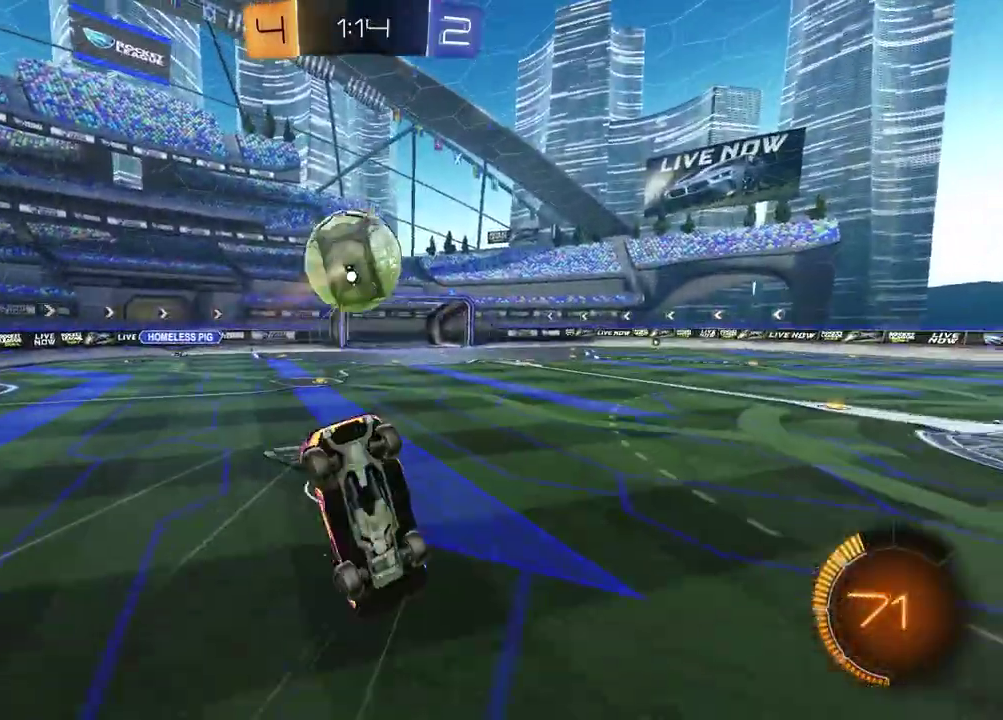
Gameplay with a controller (PlayStation layout); each line is a JSON object with the inputs held at the frame after it. "events" lists button and stick changes between this image and that frame as [ms after this image, input, new state], when the widget could be followed in between.
{"buttons": ["L1"], "left_stick": "up", "right_stick": "center", "events": [[67, "left_stick", "center"], [133, "left_stick", "up-left"], [183, "L1", "down"], [233, "left_stick", "down-right"], [300, "left_stick", "up-left"], [483, "left_stick", "up"]]}
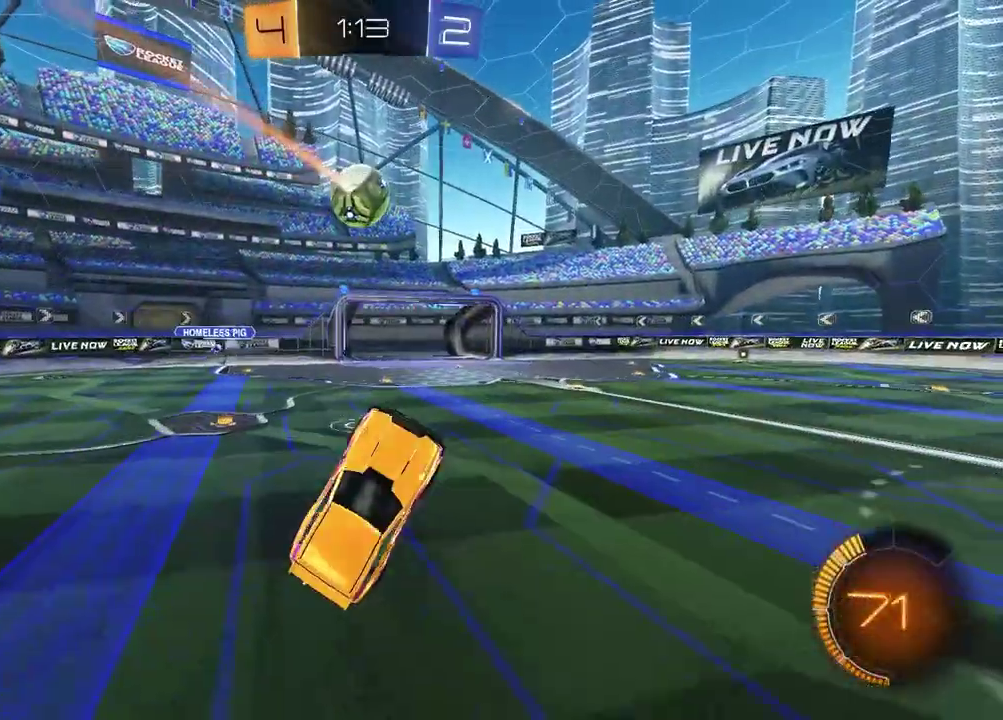
{"buttons": ["R2"], "left_stick": "center", "right_stick": "center", "events": [[33, "L1", "up"], [133, "left_stick", "center"], [283, "R2", "down"]]}
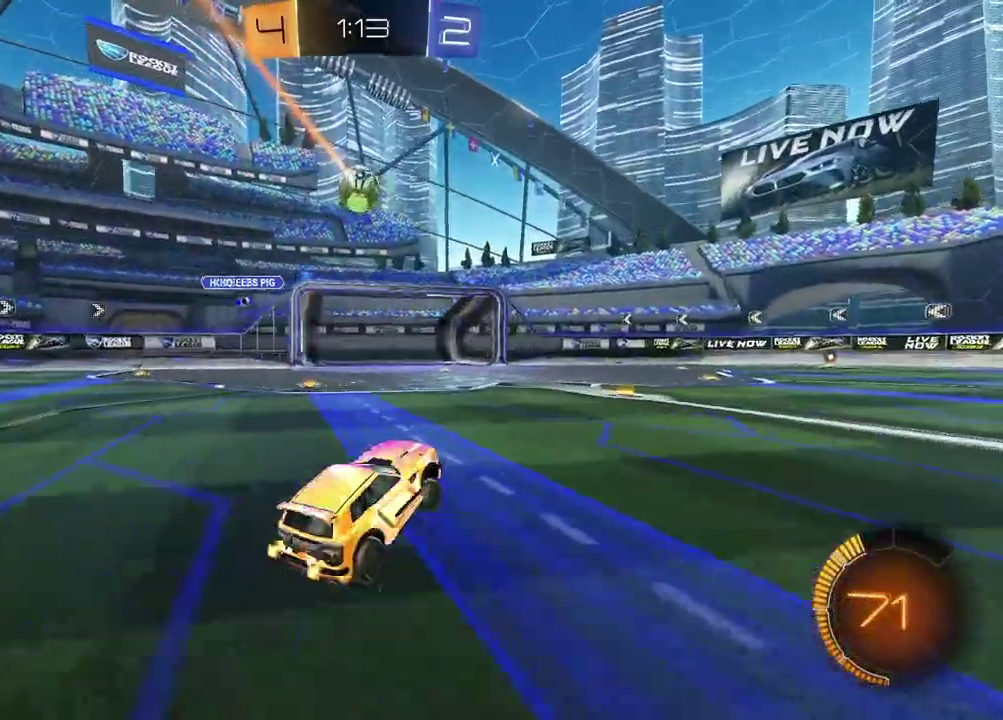
{"buttons": ["R1", "R2"], "left_stick": "right", "right_stick": "center", "events": [[67, "R1", "down"], [133, "left_stick", "up-right"], [317, "left_stick", "center"], [383, "left_stick", "right"]]}
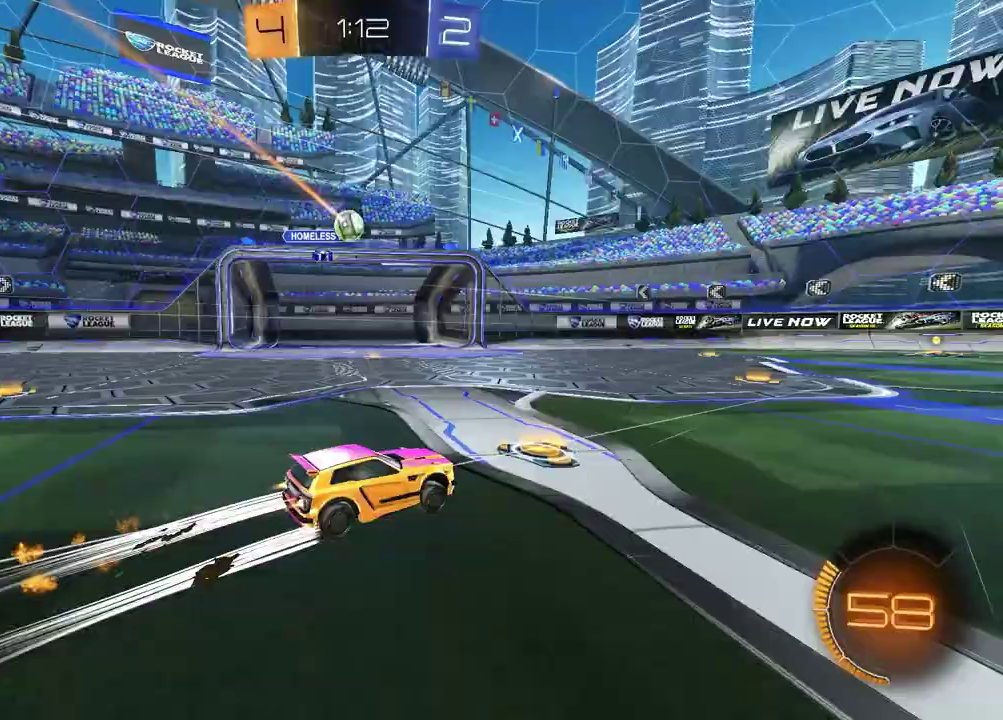
{"buttons": ["R2"], "left_stick": "center", "right_stick": "center", "events": [[67, "R1", "up"], [333, "left_stick", "center"]]}
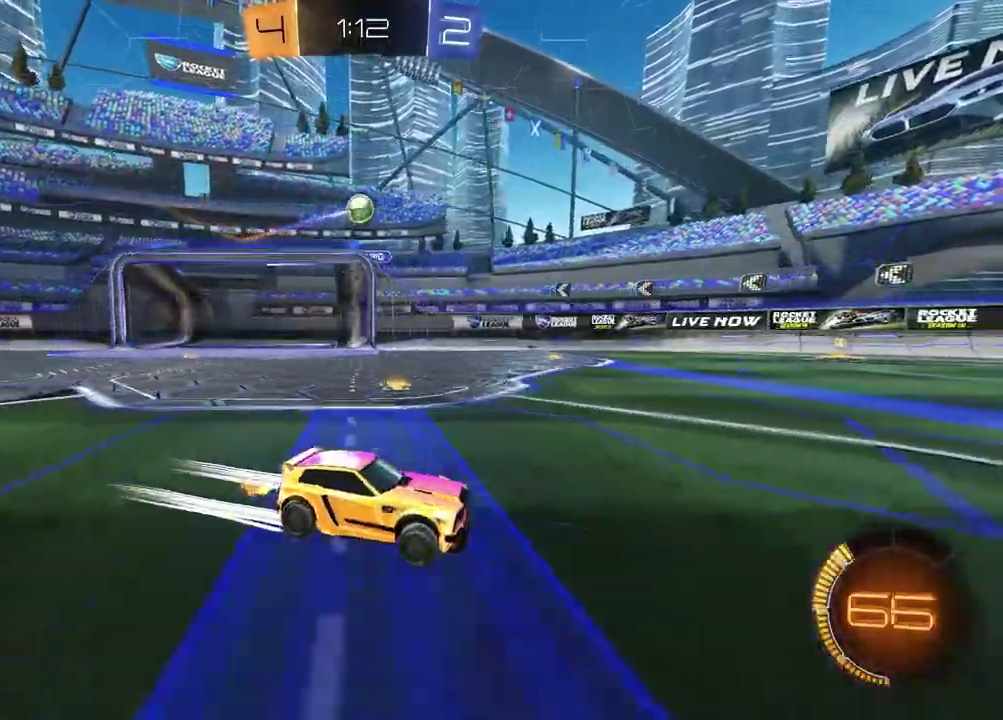
{"buttons": ["R2"], "left_stick": "center", "right_stick": "center", "events": [[117, "left_stick", "right"], [217, "TRIANGLE", "down"], [233, "left_stick", "center"], [317, "TRIANGLE", "up"], [400, "TRIANGLE", "down"], [483, "TRIANGLE", "up"]]}
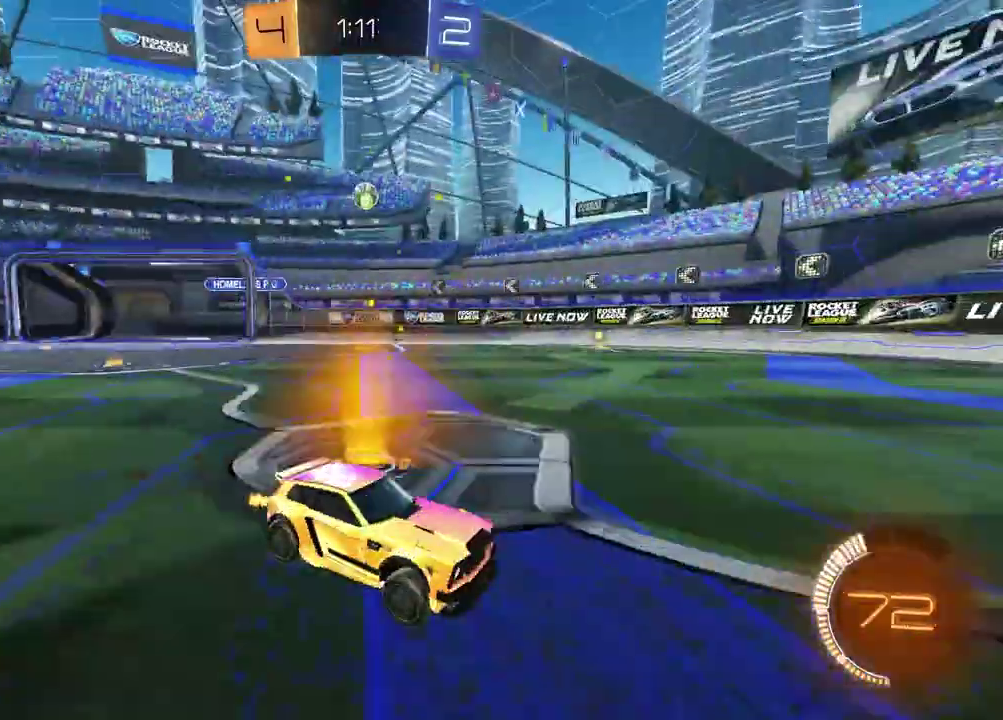
{"buttons": ["R2"], "left_stick": "center", "right_stick": "center", "events": [[17, "left_stick", "left"], [167, "left_stick", "center"]]}
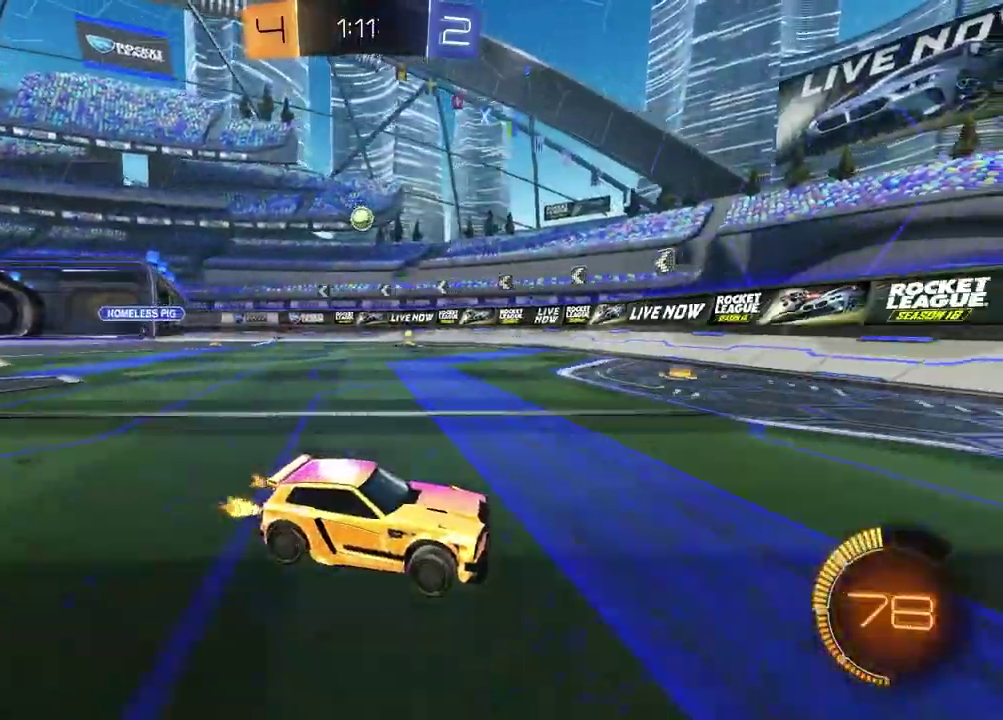
{"buttons": ["R2"], "left_stick": "left", "right_stick": "center", "events": [[83, "L1", "down"], [83, "R2", "up"], [83, "left_stick", "left"], [250, "L1", "up"], [350, "L2", "down"], [467, "R2", "down"], [483, "L2", "up"]]}
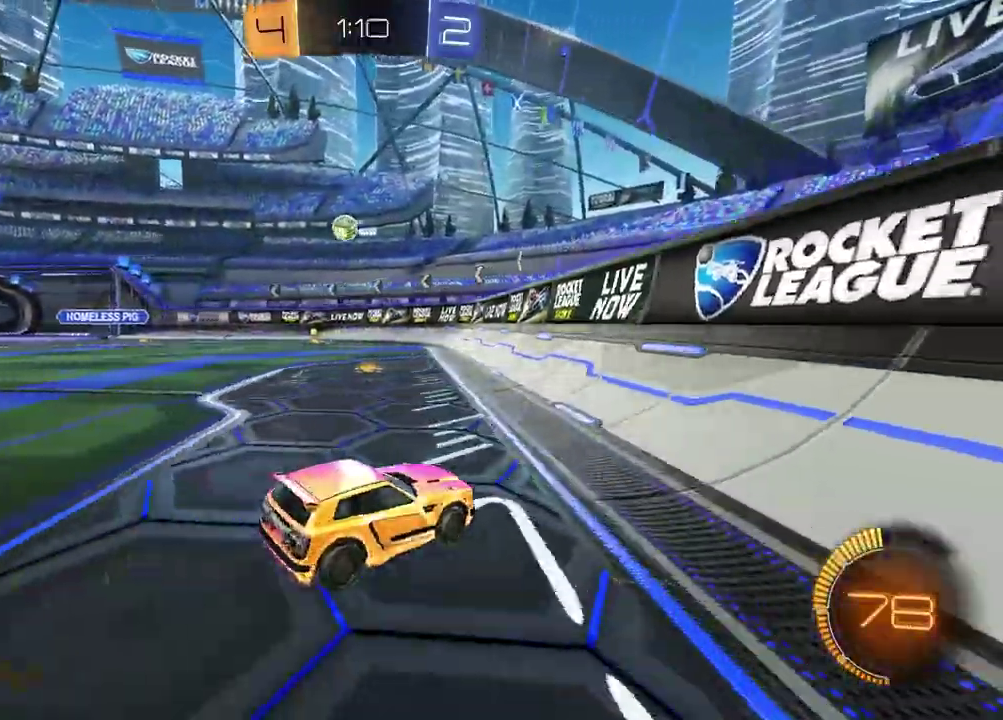
{"buttons": ["R1", "R2"], "left_stick": "center", "right_stick": "center", "events": [[200, "R1", "down"], [233, "left_stick", "center"], [317, "left_stick", "up-right"], [367, "left_stick", "center"]]}
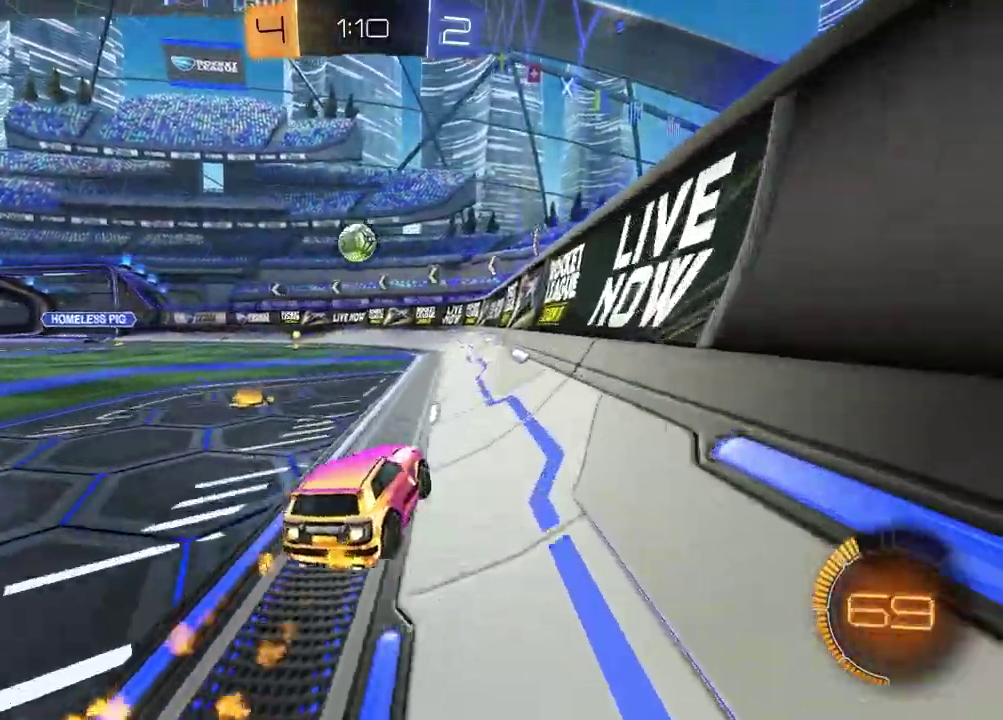
{"buttons": ["R2"], "left_stick": "left", "right_stick": "center", "events": [[150, "left_stick", "left"], [267, "left_stick", "center"], [350, "CROSS", "down"], [367, "left_stick", "left"], [467, "R1", "up"], [483, "CROSS", "up"]]}
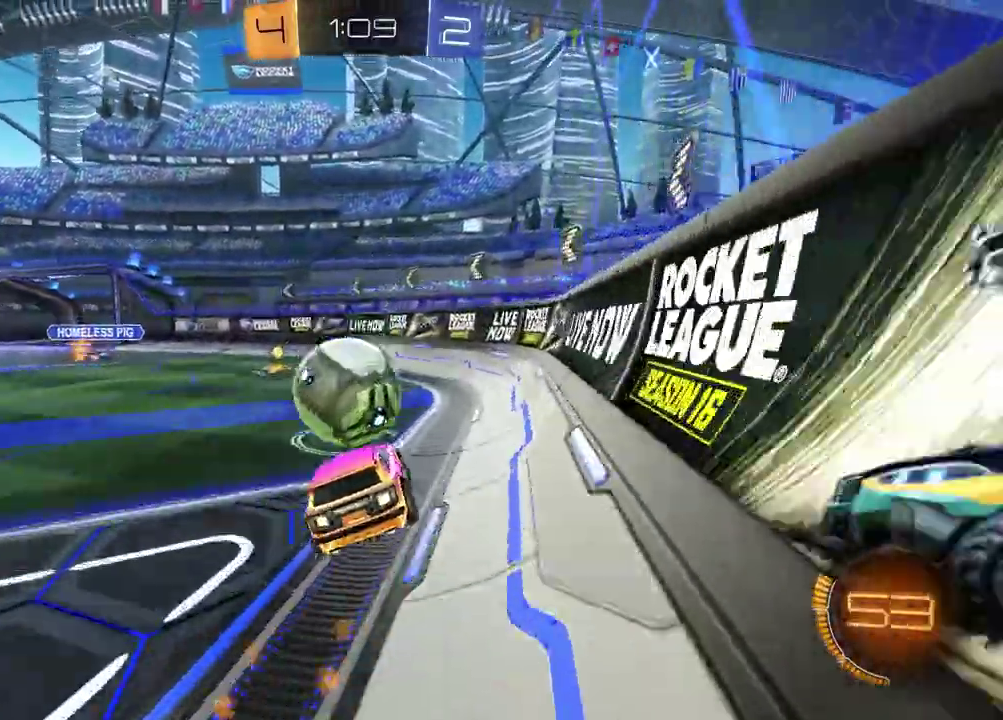
{"buttons": ["R1", "R2"], "left_stick": "center", "right_stick": "center", "events": [[150, "CROSS", "down"], [200, "R1", "down"], [300, "CROSS", "up"], [450, "left_stick", "center"]]}
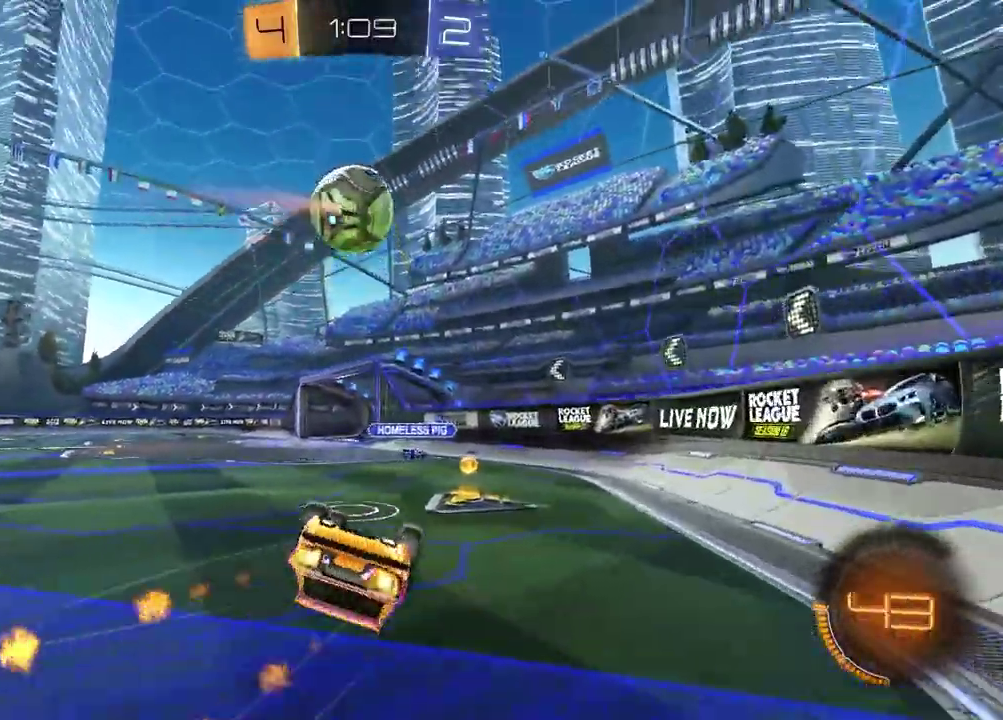
{"buttons": ["R2"], "left_stick": "center", "right_stick": "center", "events": [[17, "left_stick", "up-left"], [50, "L1", "down"], [150, "left_stick", "left"], [233, "left_stick", "down-left"], [350, "R1", "up"], [367, "L1", "up"], [400, "left_stick", "down"], [450, "left_stick", "center"]]}
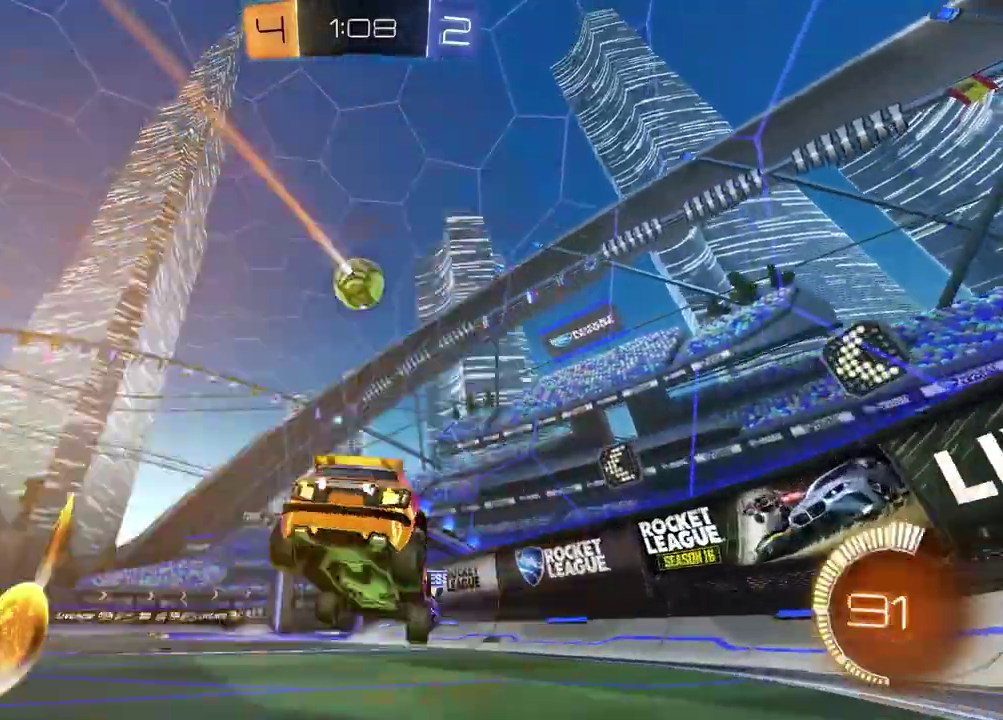
{"buttons": ["R2"], "left_stick": "left", "right_stick": "center", "events": [[50, "R1", "down"], [133, "left_stick", "left"], [417, "R1", "up"]]}
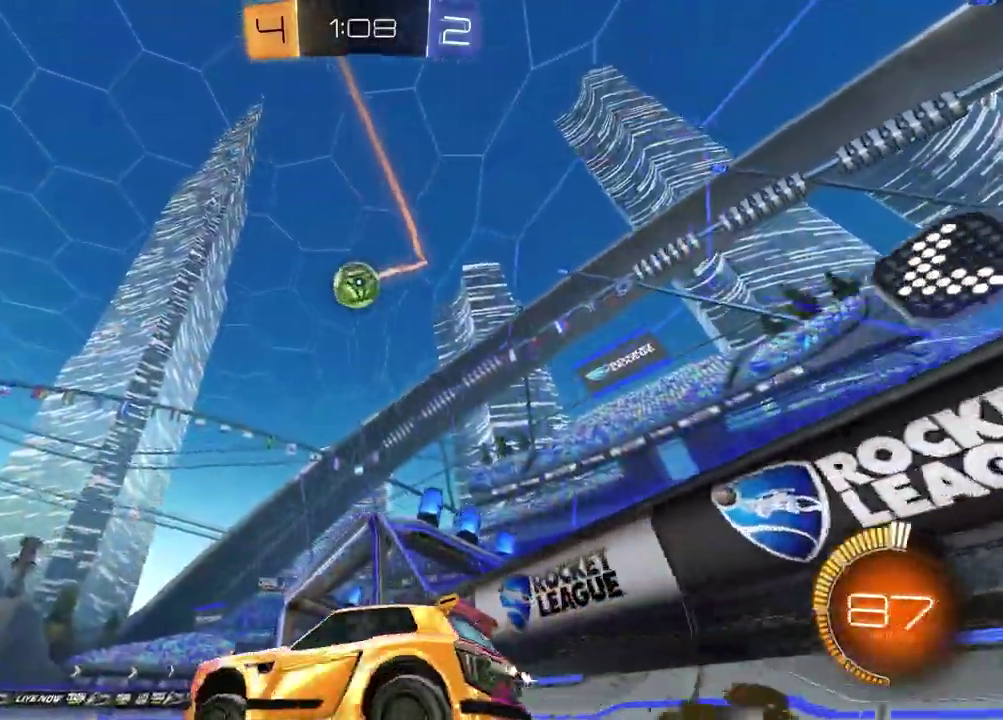
{"buttons": ["R1"], "left_stick": "center", "right_stick": "center", "events": [[83, "R1", "down"], [83, "left_stick", "center"], [200, "left_stick", "up-right"], [217, "right_stick", "down"], [267, "left_stick", "down-left"], [283, "R2", "up"], [367, "right_stick", "center"], [400, "left_stick", "up-right"], [450, "left_stick", "center"]]}
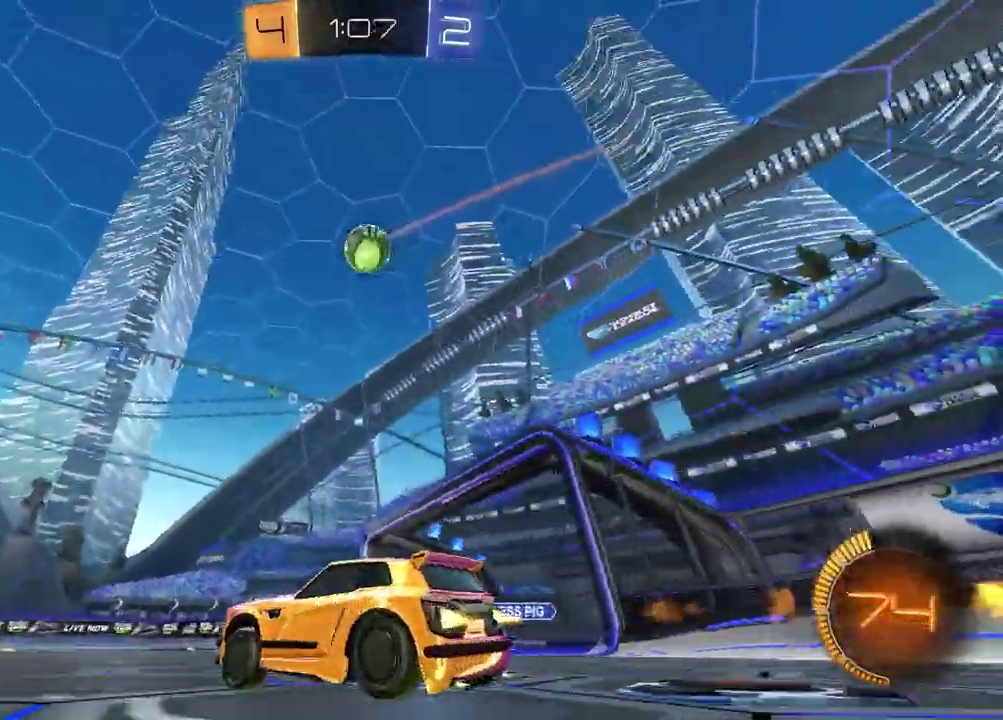
{"buttons": ["R2"], "left_stick": "left", "right_stick": "center", "events": [[33, "R1", "up"], [217, "left_stick", "up-right"], [333, "CROSS", "down"], [333, "left_stick", "down-right"], [350, "R2", "down"], [383, "left_stick", "down"], [450, "left_stick", "down-left"], [500, "CROSS", "up"], [500, "left_stick", "left"]]}
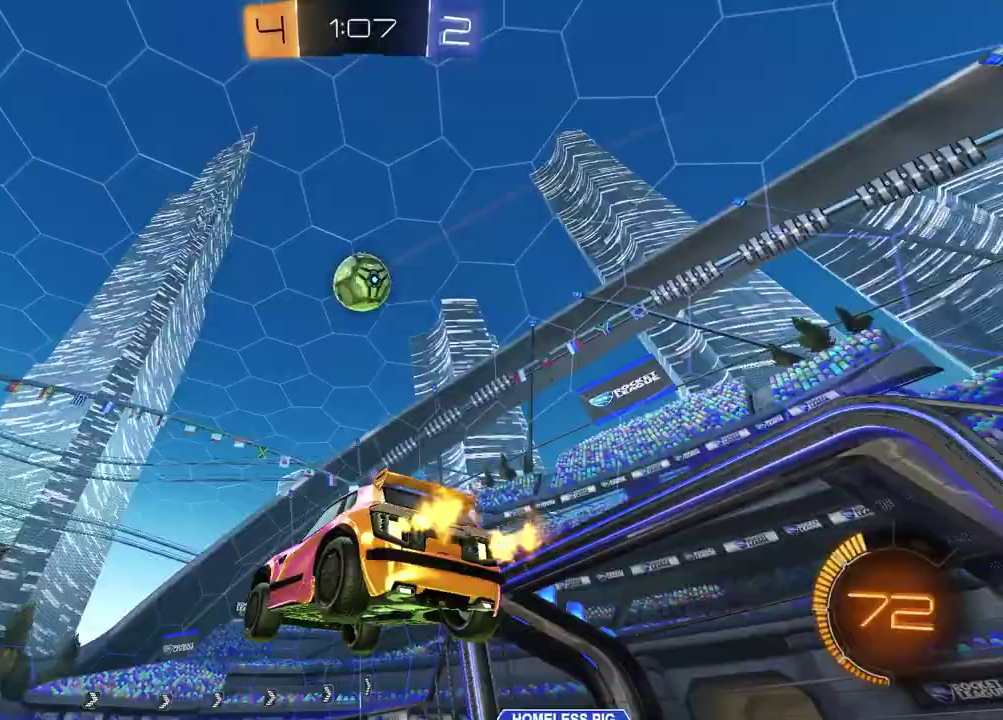
{"buttons": ["SQUARE", "R1", "R2"], "left_stick": "up-left", "right_stick": "center", "events": [[50, "left_stick", "center"], [67, "CROSS", "down"], [100, "R2", "up"], [167, "CROSS", "up"], [183, "left_stick", "down-left"], [333, "left_stick", "left"], [350, "R2", "down"], [367, "R1", "down"], [367, "TRIANGLE", "down"], [433, "left_stick", "up-left"], [467, "SQUARE", "down"], [467, "TRIANGLE", "up"]]}
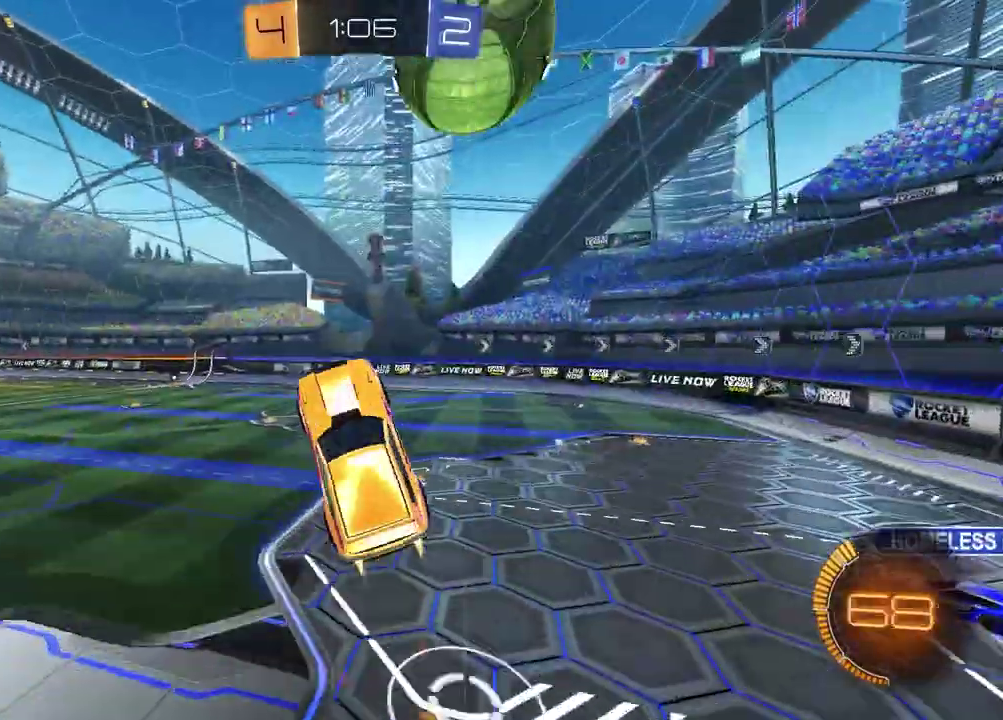
{"buttons": [], "left_stick": "down-right", "right_stick": "center", "events": [[33, "left_stick", "up"], [100, "R2", "up"], [150, "R1", "up"], [167, "SQUARE", "up"], [183, "left_stick", "down-left"], [233, "left_stick", "right"], [283, "R2", "down"], [283, "left_stick", "down-right"], [317, "TRIANGLE", "down"], [417, "R2", "up"], [417, "TRIANGLE", "up"]]}
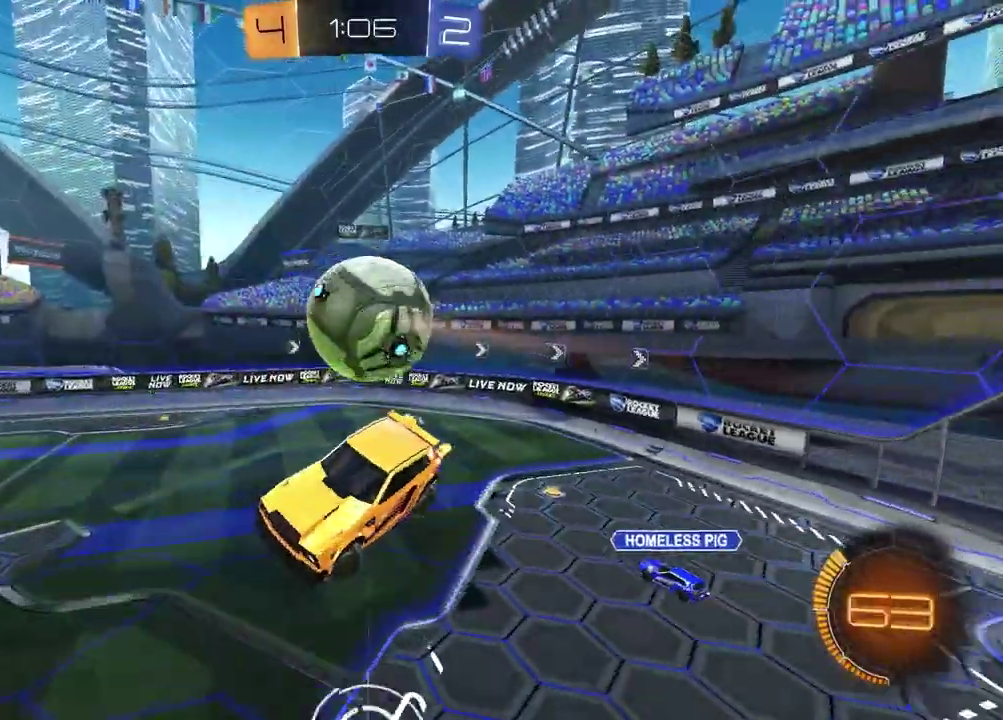
{"buttons": [], "left_stick": "down-right", "right_stick": "center", "events": [[317, "left_stick", "right"], [450, "left_stick", "down-right"]]}
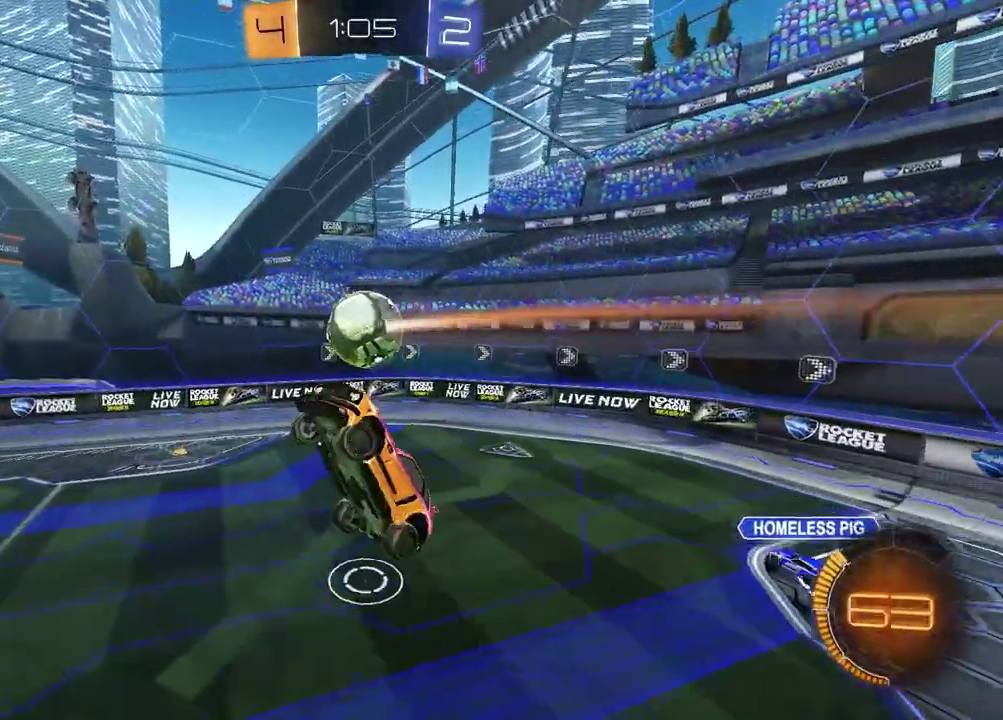
{"buttons": ["SQUARE"], "left_stick": "down-right", "right_stick": "center", "events": [[83, "left_stick", "right"], [150, "SQUARE", "down"], [400, "left_stick", "up-left"], [467, "left_stick", "down-right"]]}
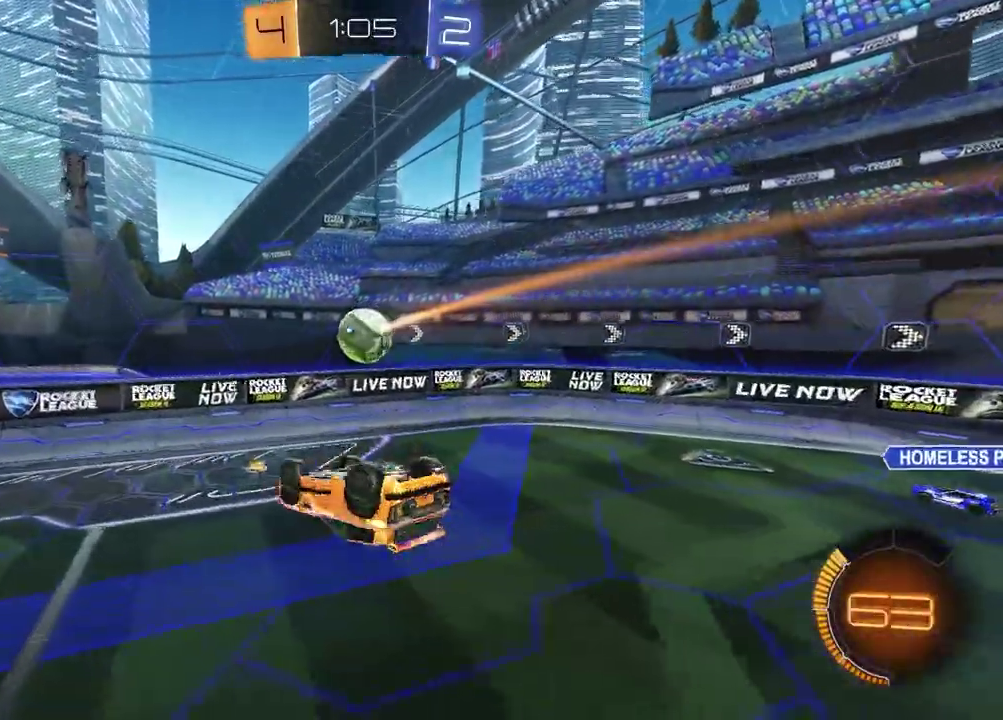
{"buttons": ["R1"], "left_stick": "center", "right_stick": "center", "events": [[17, "R1", "down"], [100, "left_stick", "up-left"], [217, "left_stick", "up-right"], [300, "left_stick", "center"], [400, "SQUARE", "up"]]}
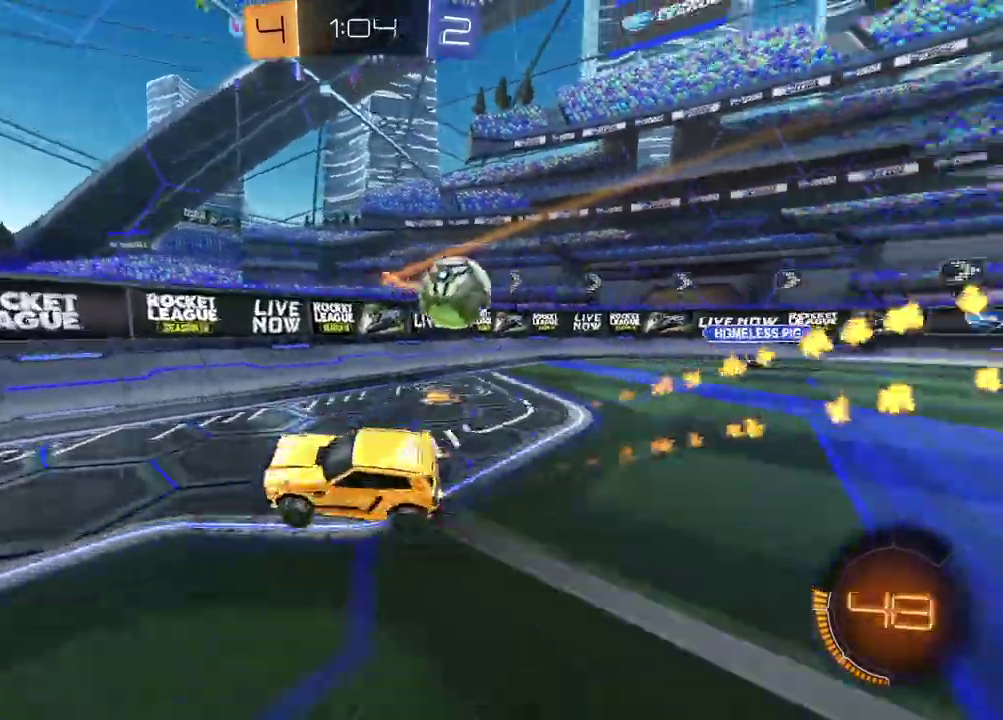
{"buttons": ["R1", "R2"], "left_stick": "left", "right_stick": "center", "events": [[17, "left_stick", "left"], [317, "R2", "down"]]}